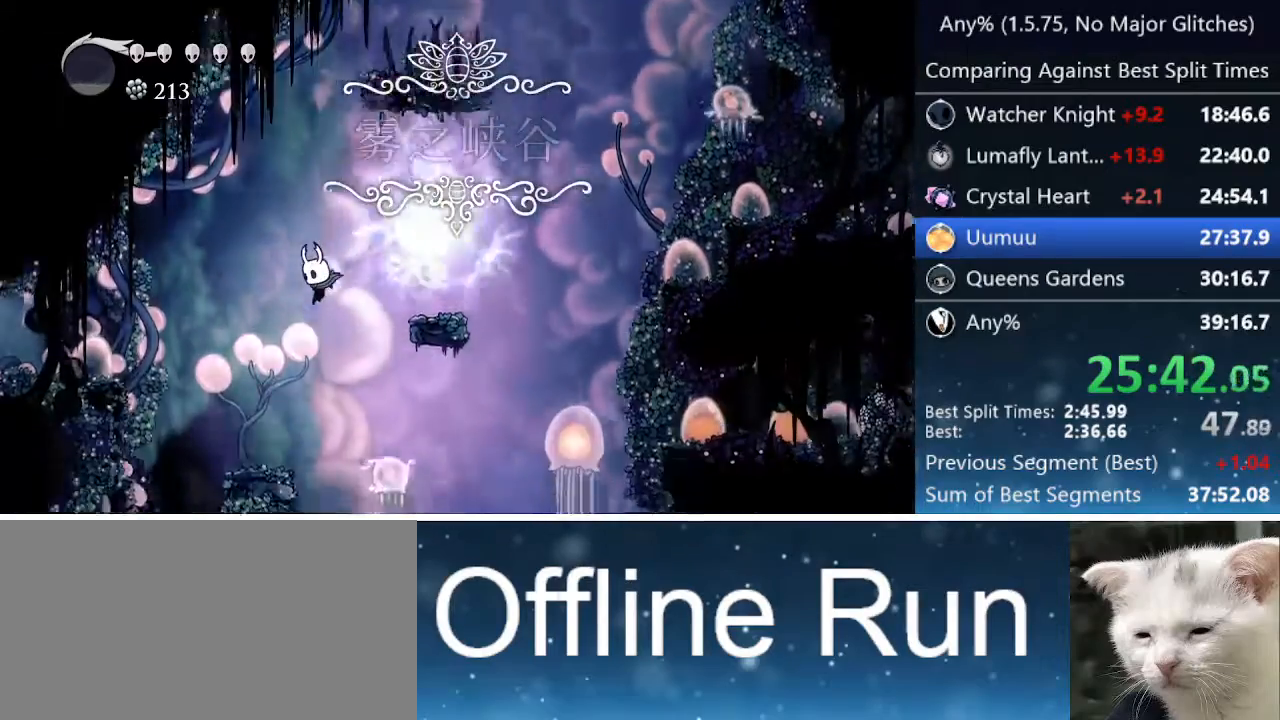
Gameplay with keyboard; each line is a JSON object with the keys held at the frame after it. "events" lists presses ("down") and releases ("up") of "cast", "cdash", "dash", "dnail", "down", "focus", "jump", "left", "menu", "nail", "pause", "right" and "up" between this image and that frame as [ms after this image, input, new state], when the widget could be followed in between. No other keys are recorded. Mouse input is not recorded. Key names are as the overlay labels them; some are game actions (e.g. jump) rather than physical keys.
{"keys": [], "events": [[100, "right", "down"], [233, "right", "up"]]}
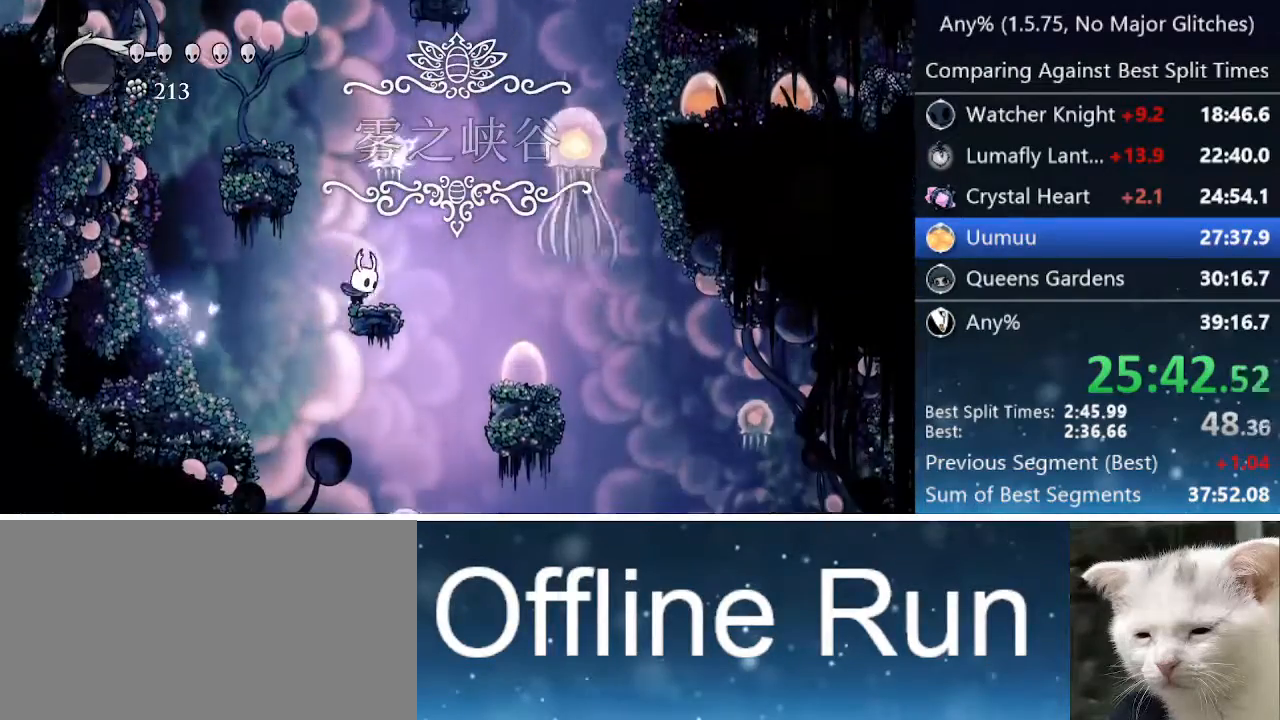
{"keys": ["right"], "events": [[17, "left", "down"], [67, "left", "up"], [383, "right", "down"]]}
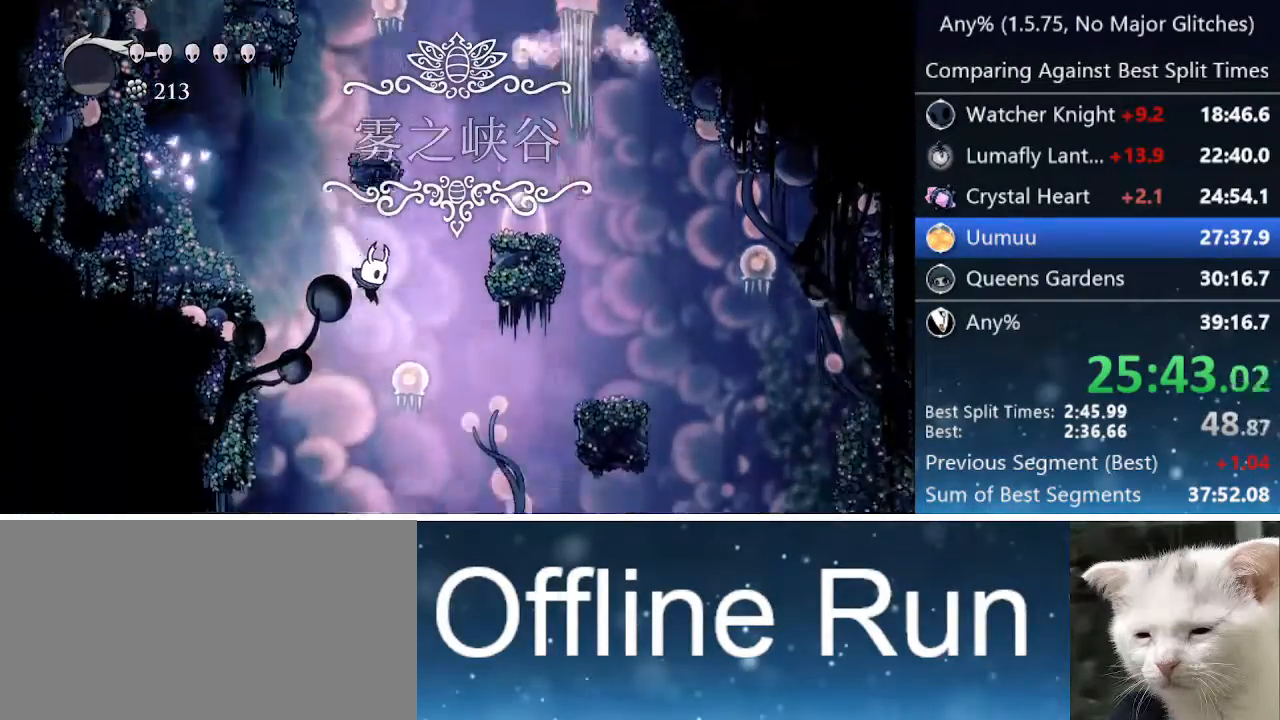
{"keys": ["right"], "events": [[67, "right", "up"], [117, "left", "down"], [350, "left", "up"], [400, "right", "down"]]}
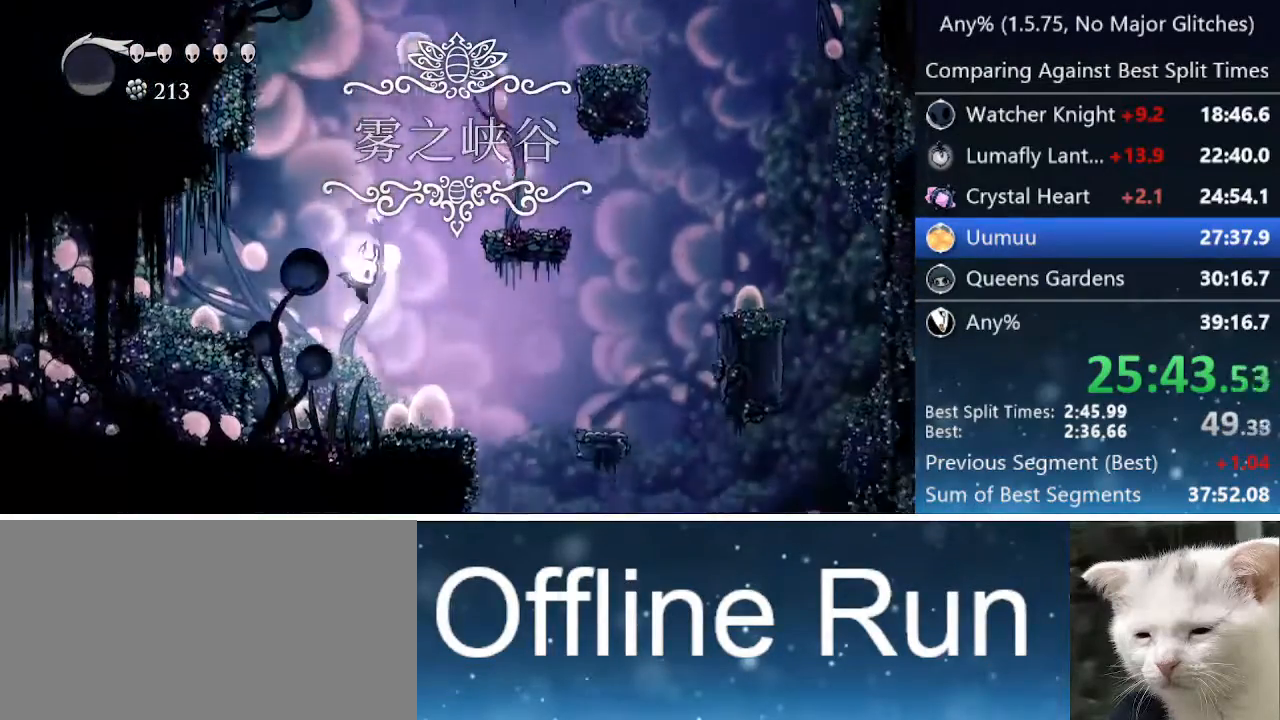
{"keys": ["right"], "events": []}
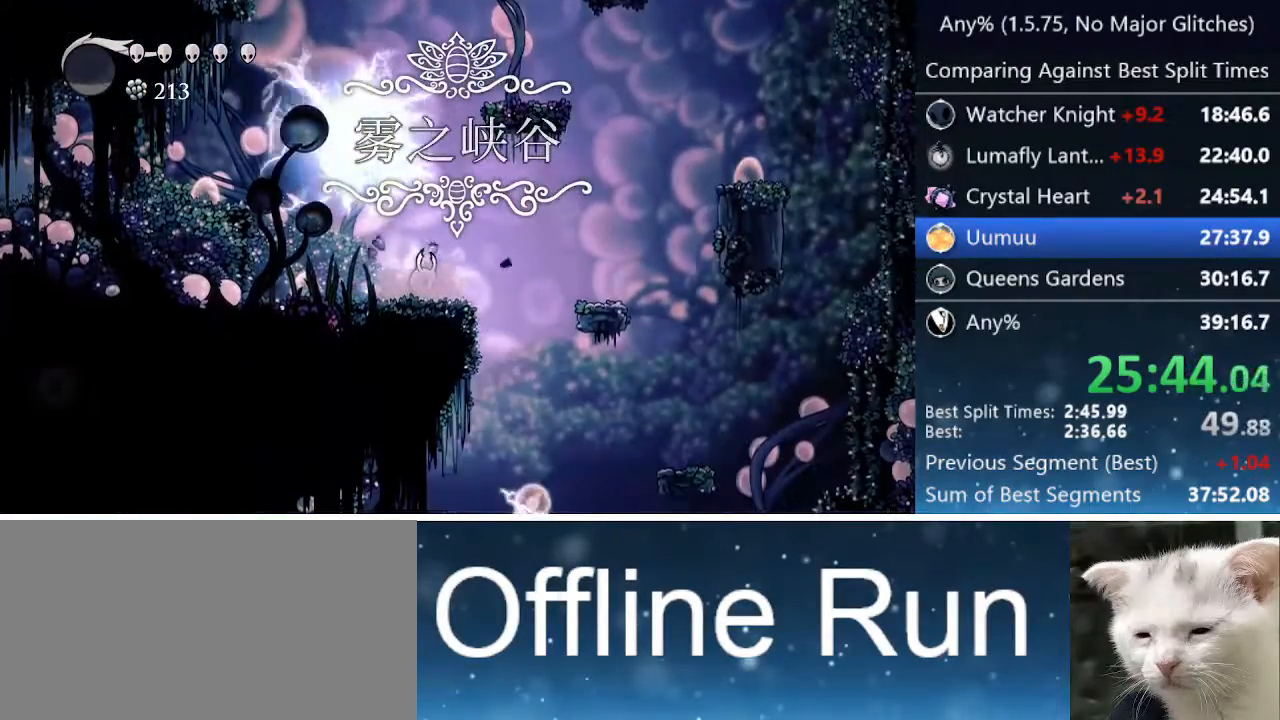
{"keys": ["right"], "events": []}
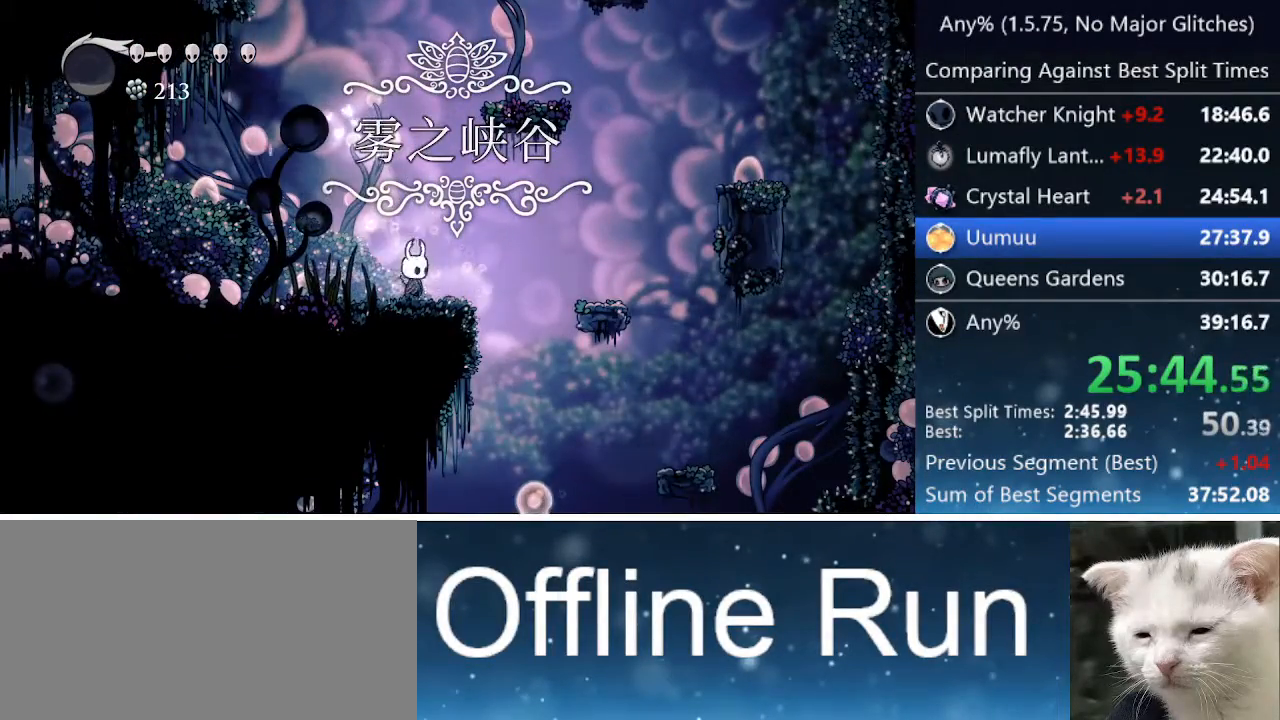
{"keys": ["left"], "events": [[367, "right", "up"], [467, "left", "down"]]}
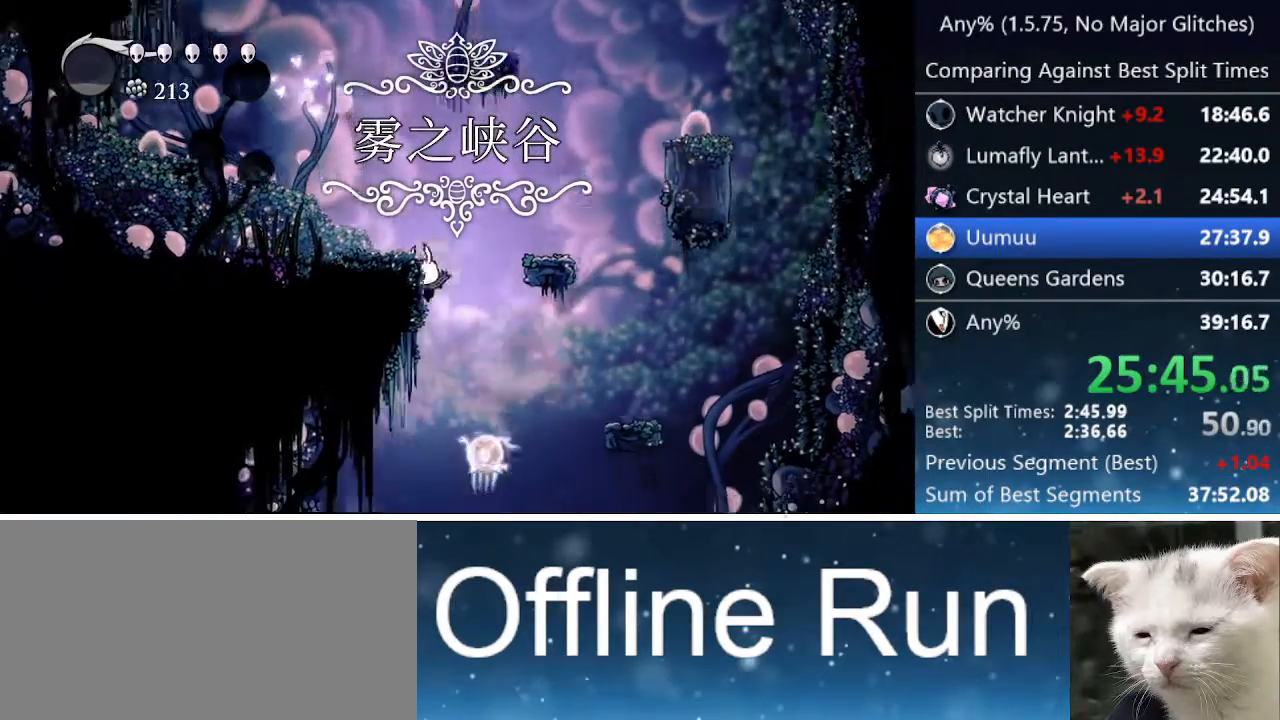
{"keys": ["dash", "left"], "events": [[100, "left", "up"], [400, "left", "down"], [483, "dash", "down"]]}
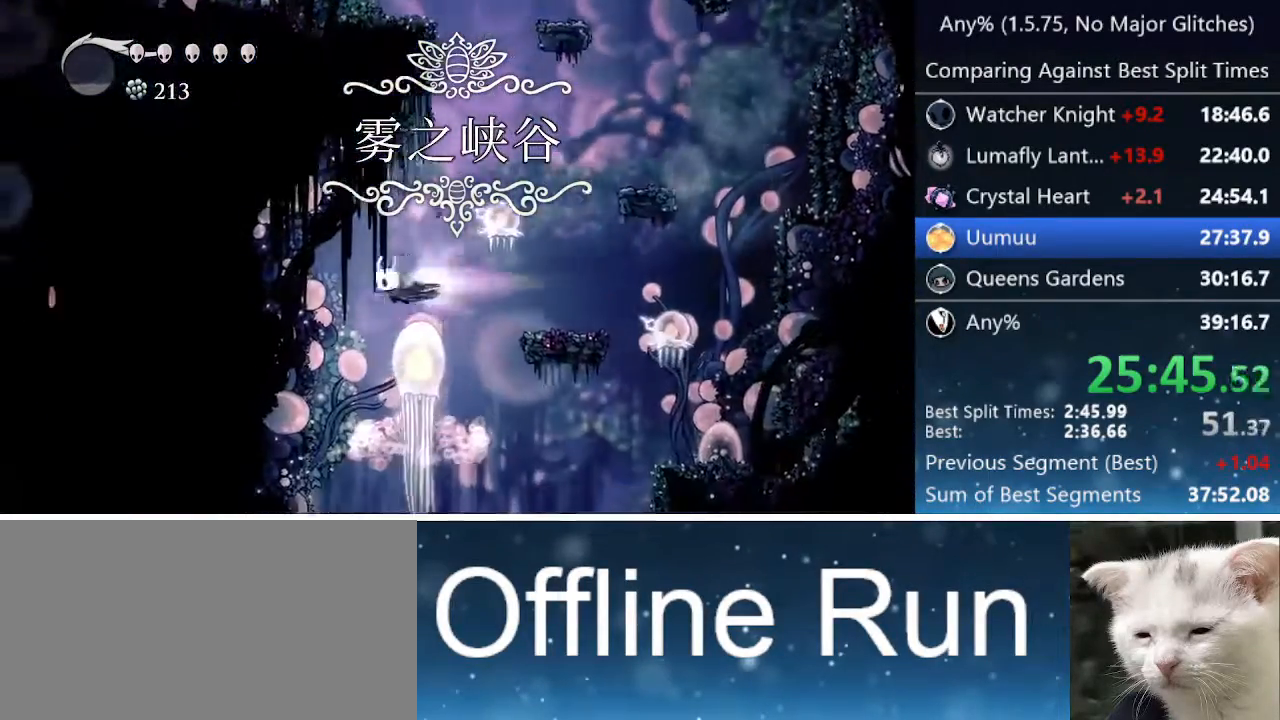
{"keys": [], "events": [[183, "dash", "up"], [183, "left", "up"]]}
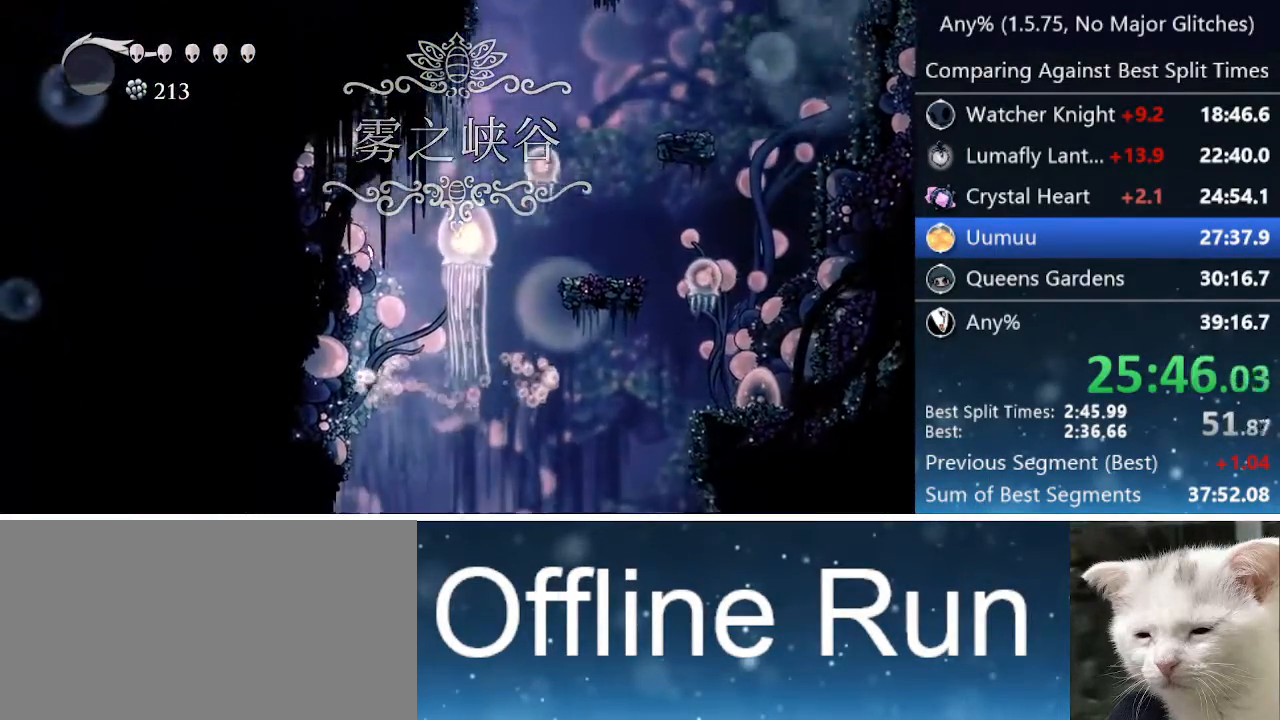
{"keys": ["left"], "events": [[333, "left", "down"]]}
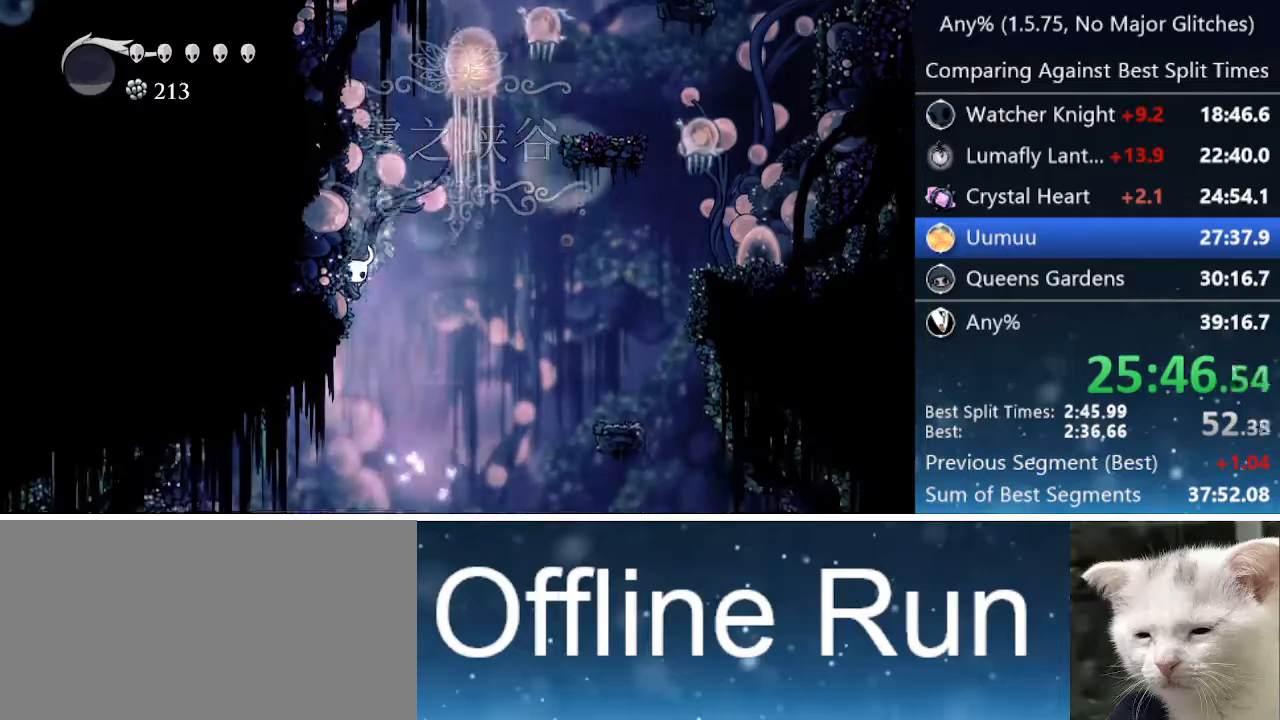
{"keys": ["left"], "events": []}
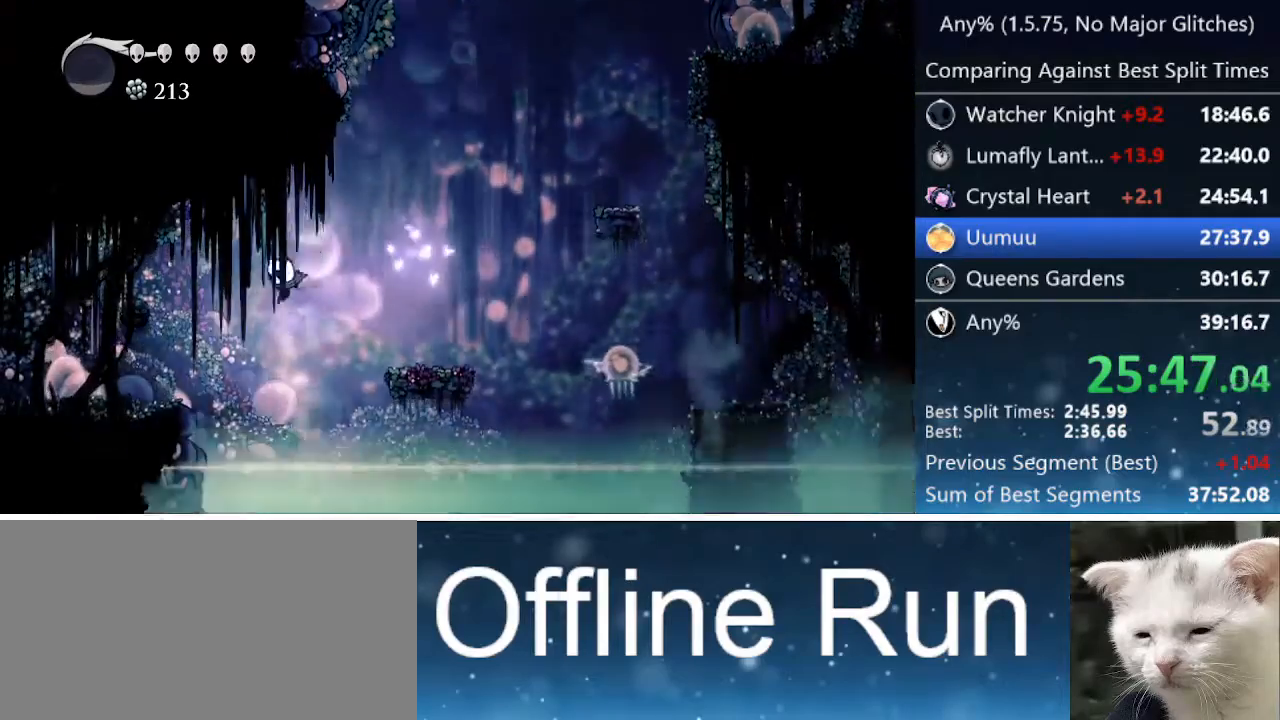
{"keys": ["left"], "events": [[50, "dash", "down"], [367, "dash", "up"]]}
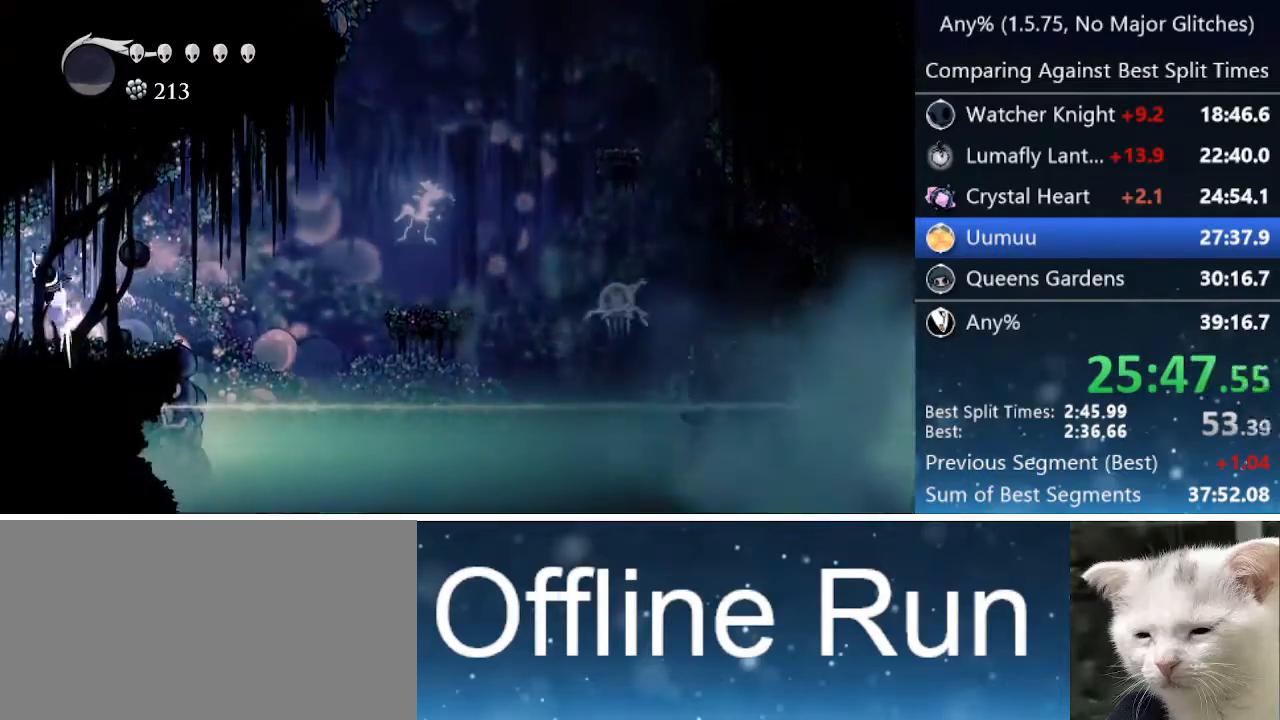
{"keys": ["dash", "left"], "events": [[150, "dash", "down"], [250, "dash", "up"], [350, "dash", "down"], [383, "dash", "up"], [483, "dash", "down"]]}
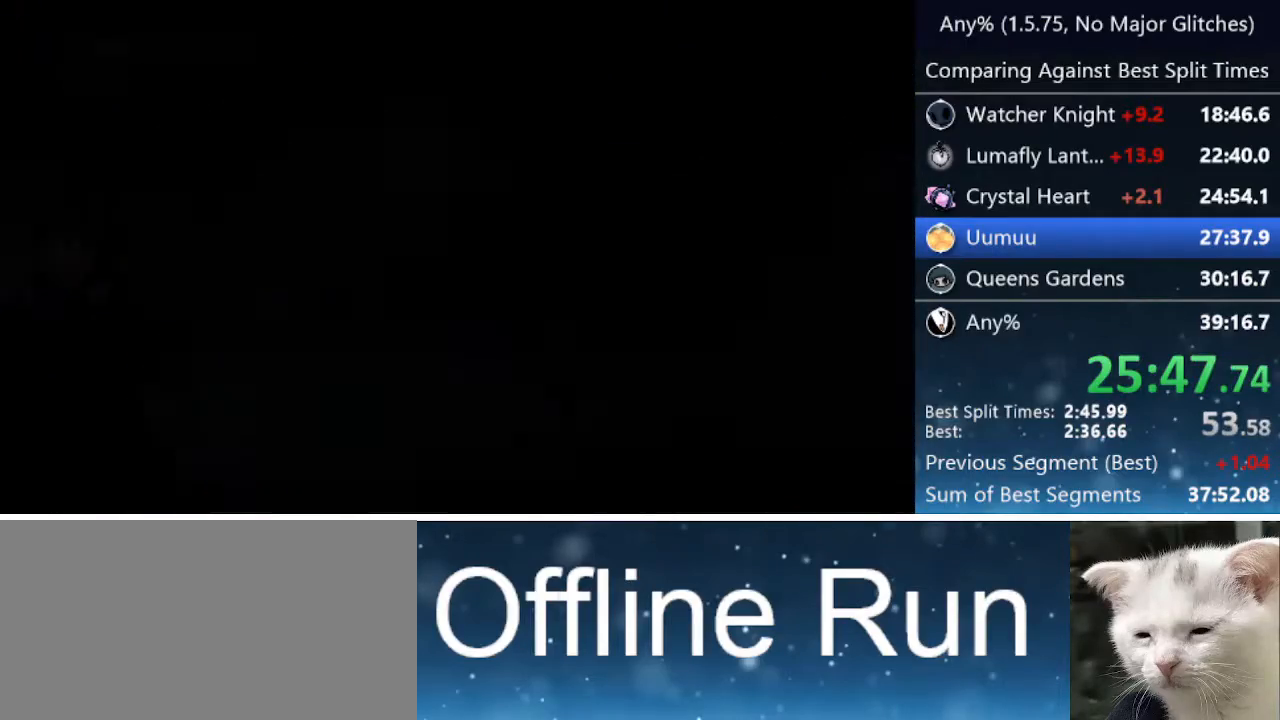
{"keys": ["left"], "events": [[33, "dash", "up"], [133, "dash", "down"], [183, "dash", "up"], [217, "dash", "down"], [267, "dash", "up"], [317, "dash", "down"], [367, "dash", "up"], [467, "dash", "down"], [500, "dash", "up"]]}
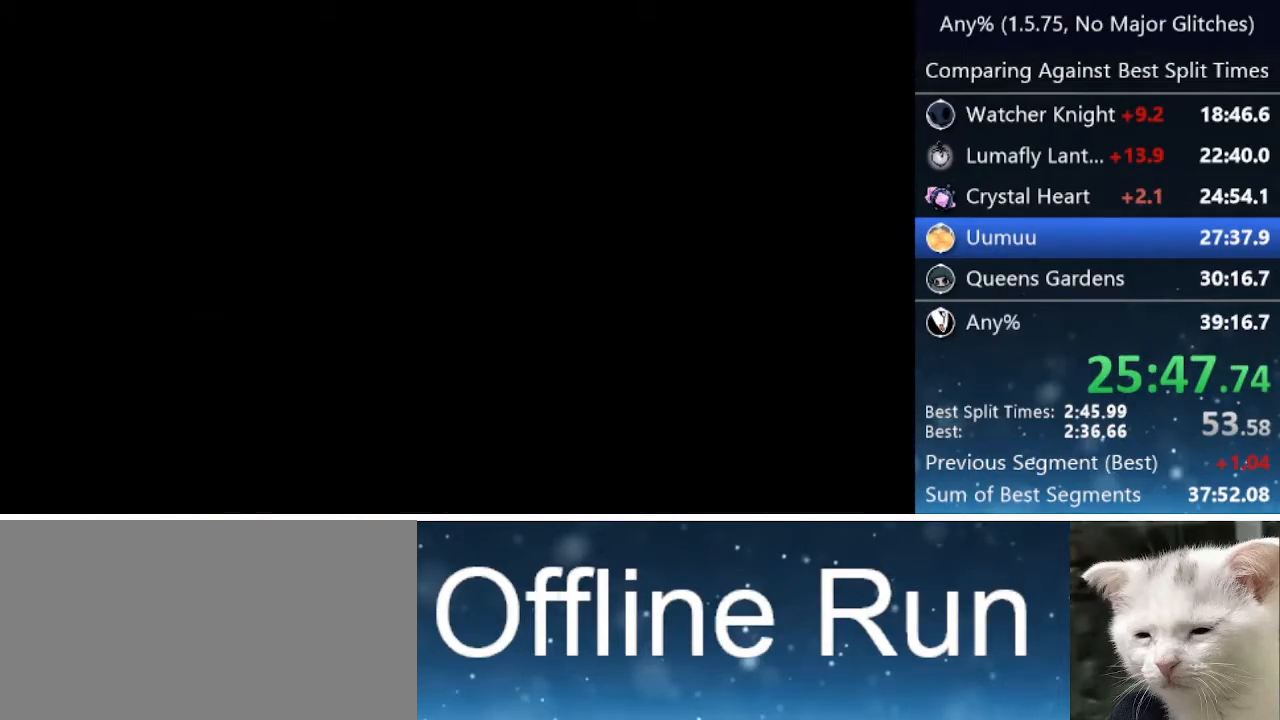
{"keys": ["left"], "events": [[50, "dash", "down"], [100, "dash", "up"], [200, "dash", "down"], [250, "dash", "up"], [283, "dash", "down"], [333, "dash", "up"], [433, "dash", "down"], [483, "dash", "up"]]}
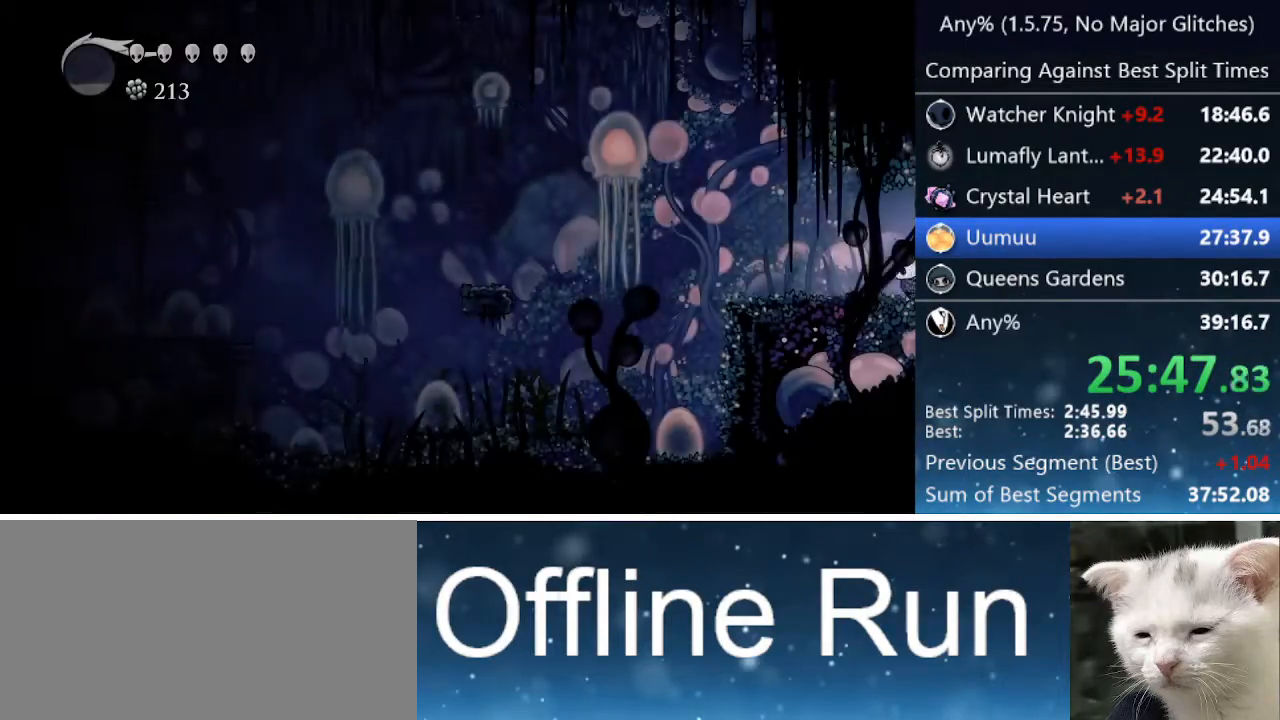
{"keys": [], "events": [[33, "dash", "down"], [117, "dash", "up"], [167, "dash", "down"], [217, "dash", "up"], [317, "dash", "down"], [367, "dash", "up"], [483, "left", "up"]]}
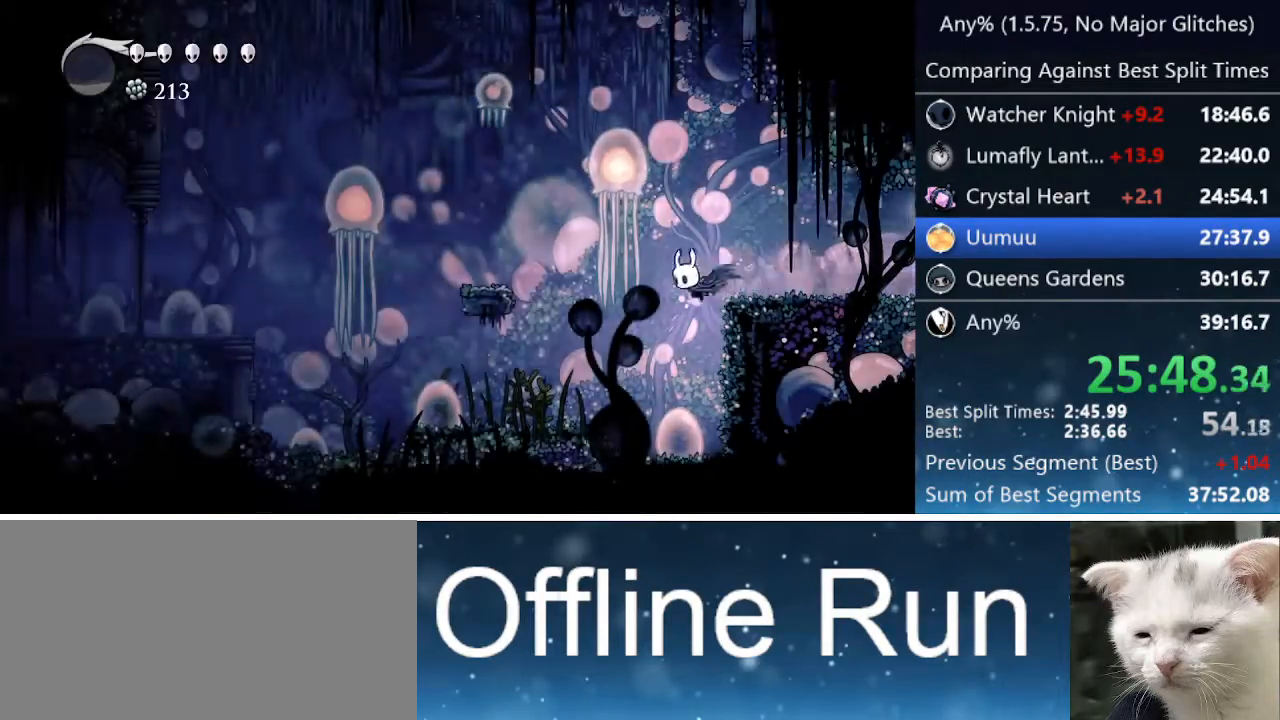
{"keys": ["dash", "left"], "events": [[367, "dash", "down"], [367, "left", "down"]]}
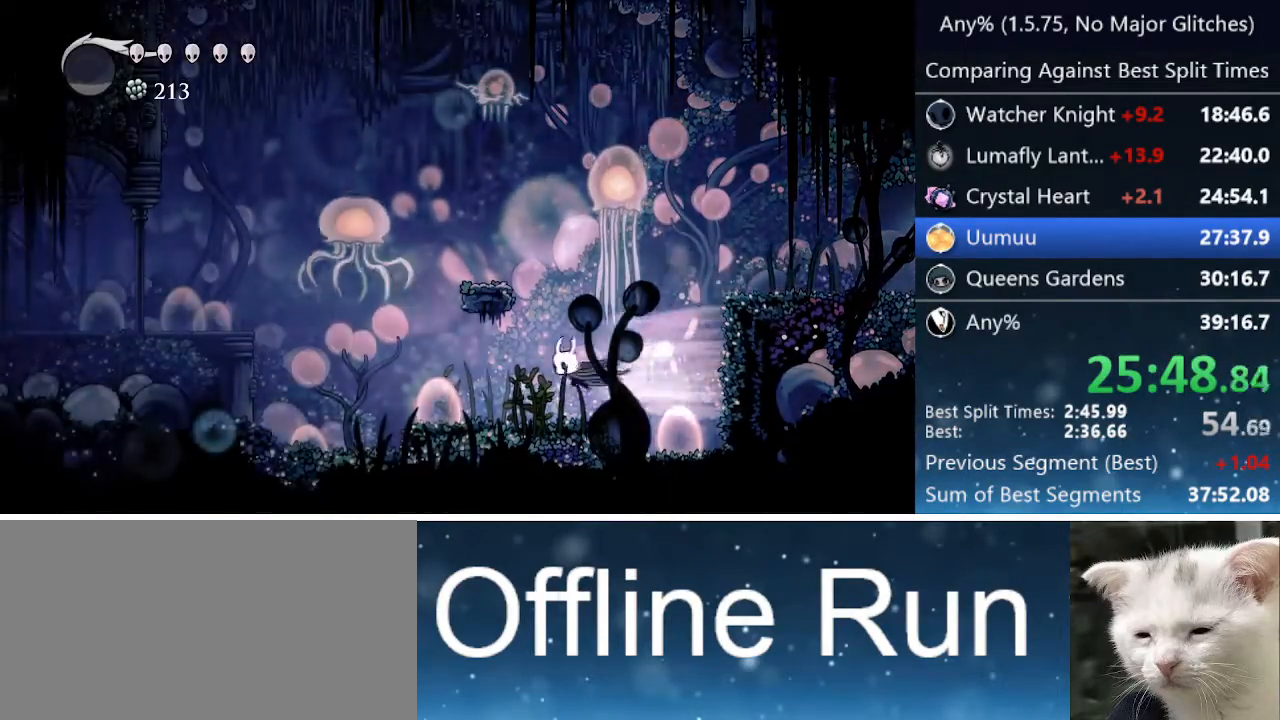
{"keys": ["jump", "left"], "events": [[150, "dash", "up"], [433, "jump", "down"]]}
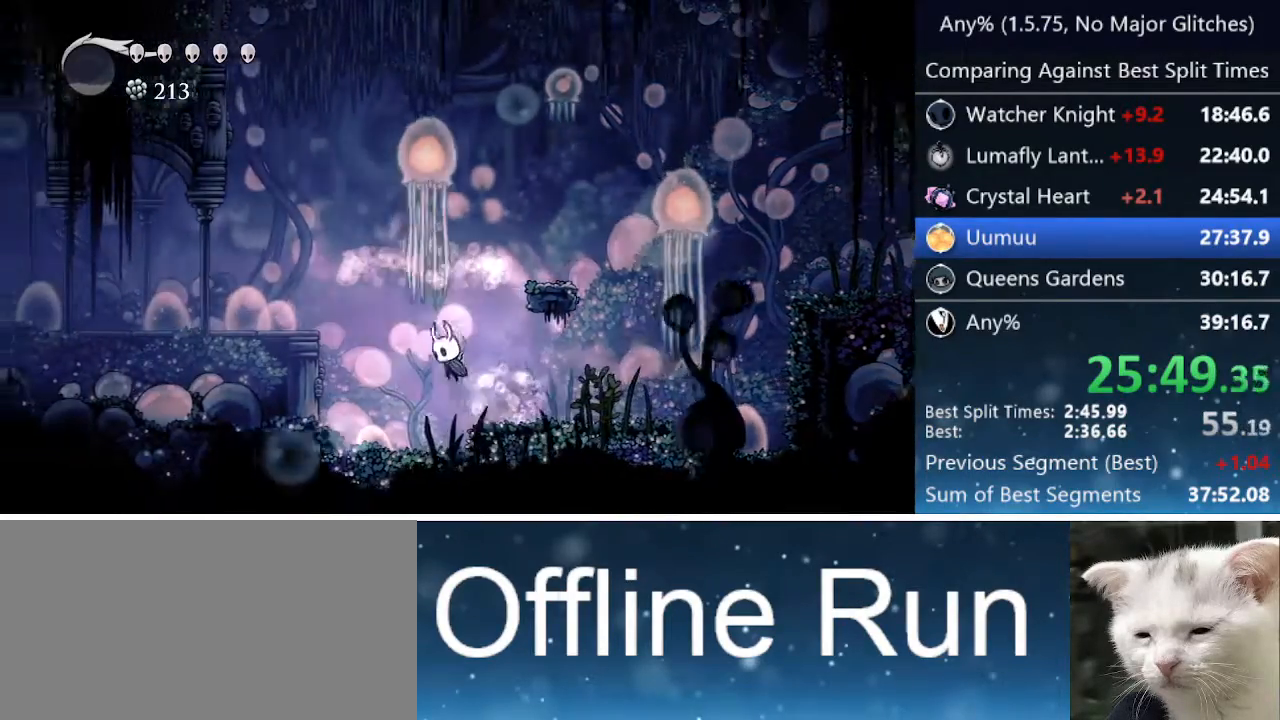
{"keys": ["left"], "events": [[167, "dash", "down"], [167, "jump", "up"], [400, "dash", "up"]]}
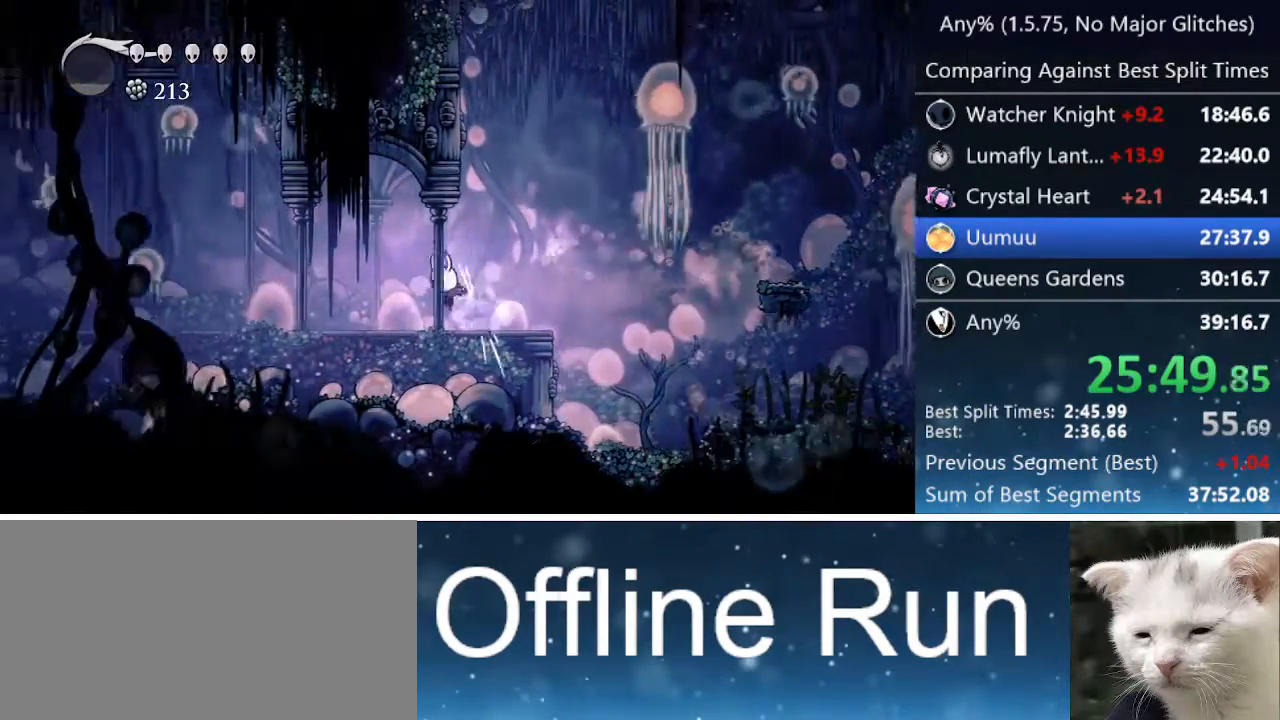
{"keys": ["left"], "events": [[233, "dash", "down"], [467, "dash", "up"]]}
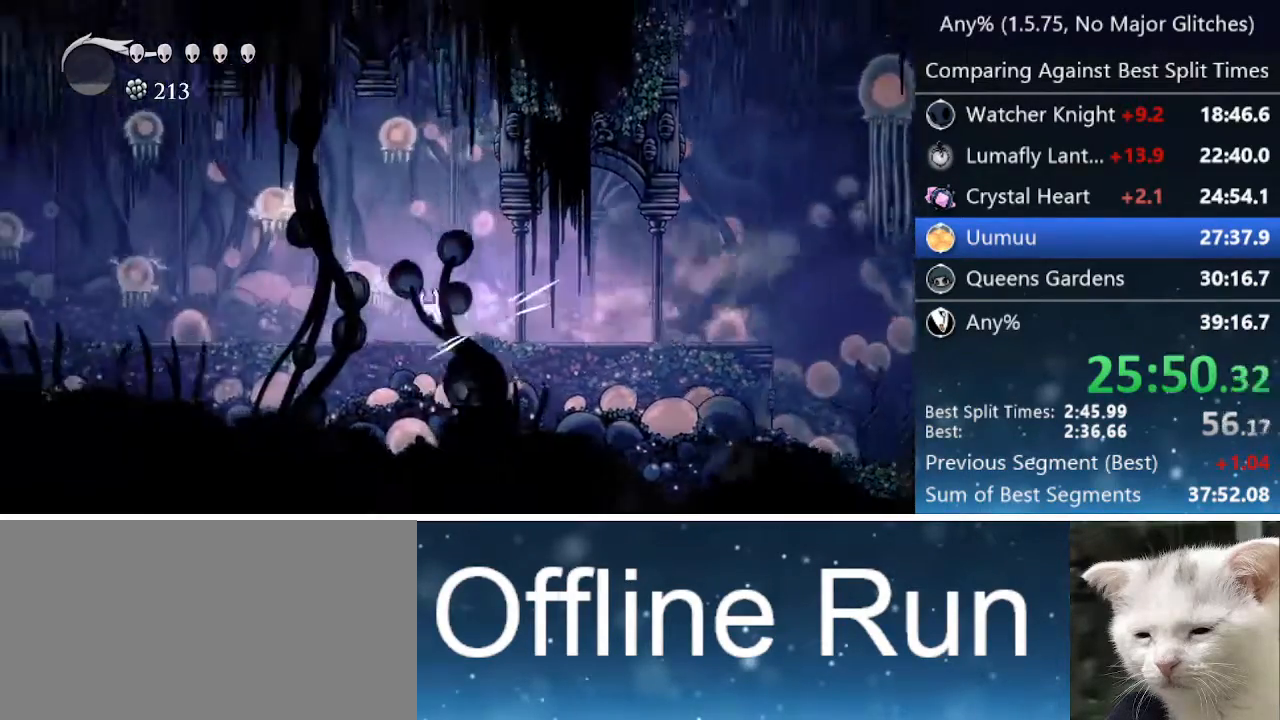
{"keys": ["dash", "left"], "events": [[100, "up", "down"], [200, "nail", "down"], [383, "nail", "up"], [383, "up", "up"], [433, "dash", "down"]]}
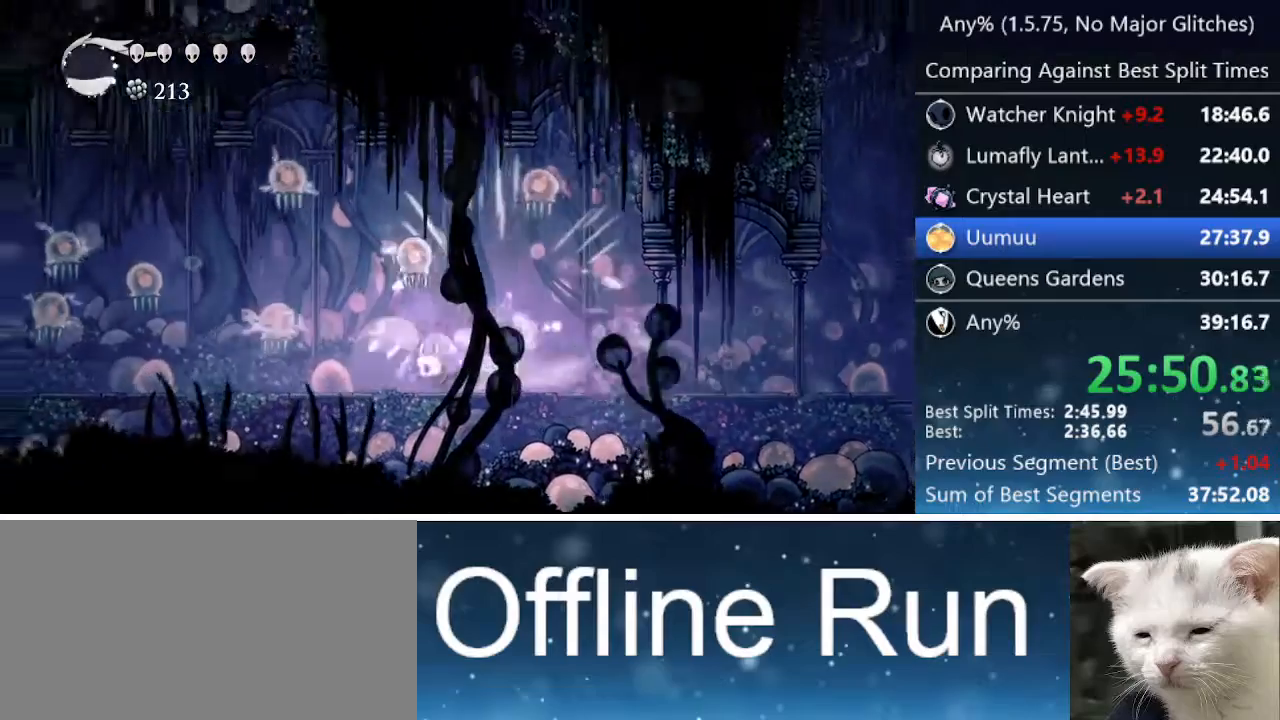
{"keys": ["left"], "events": [[167, "dash", "up"], [250, "nail", "down"], [250, "up", "down"], [500, "nail", "up"], [500, "up", "up"]]}
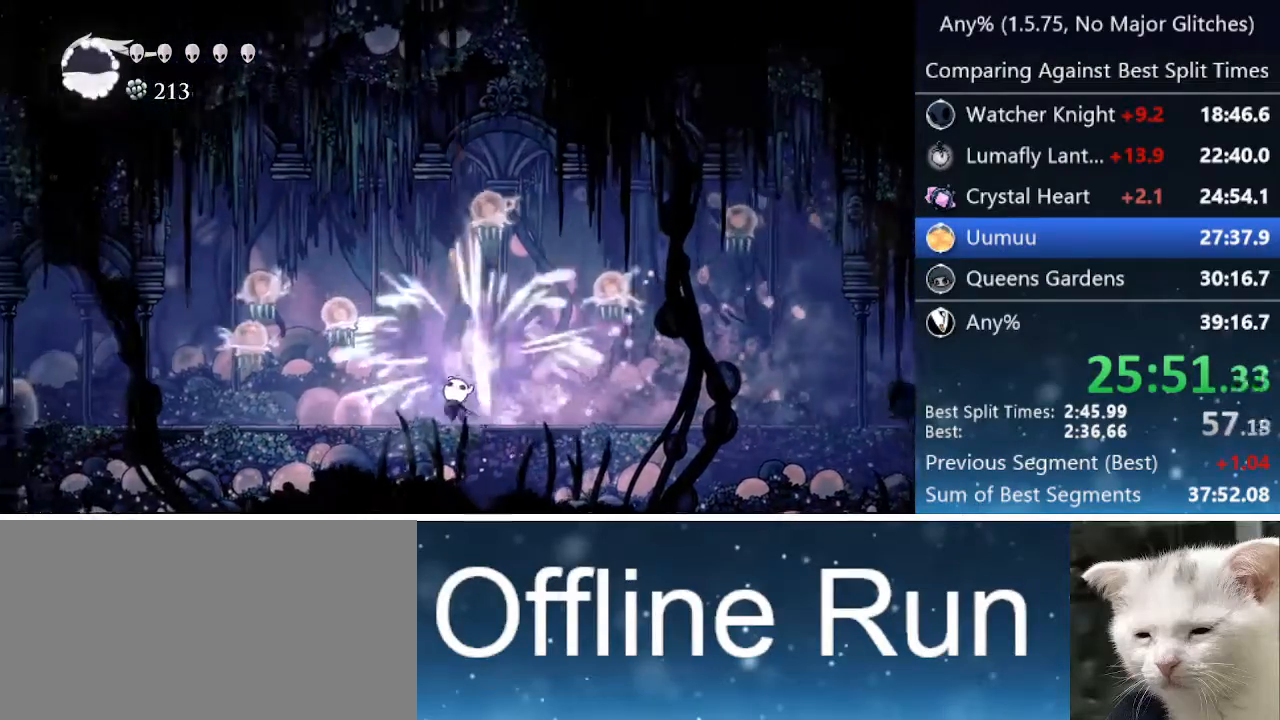
{"keys": ["left", "nail", "up"], "events": [[467, "up", "down"], [500, "nail", "down"]]}
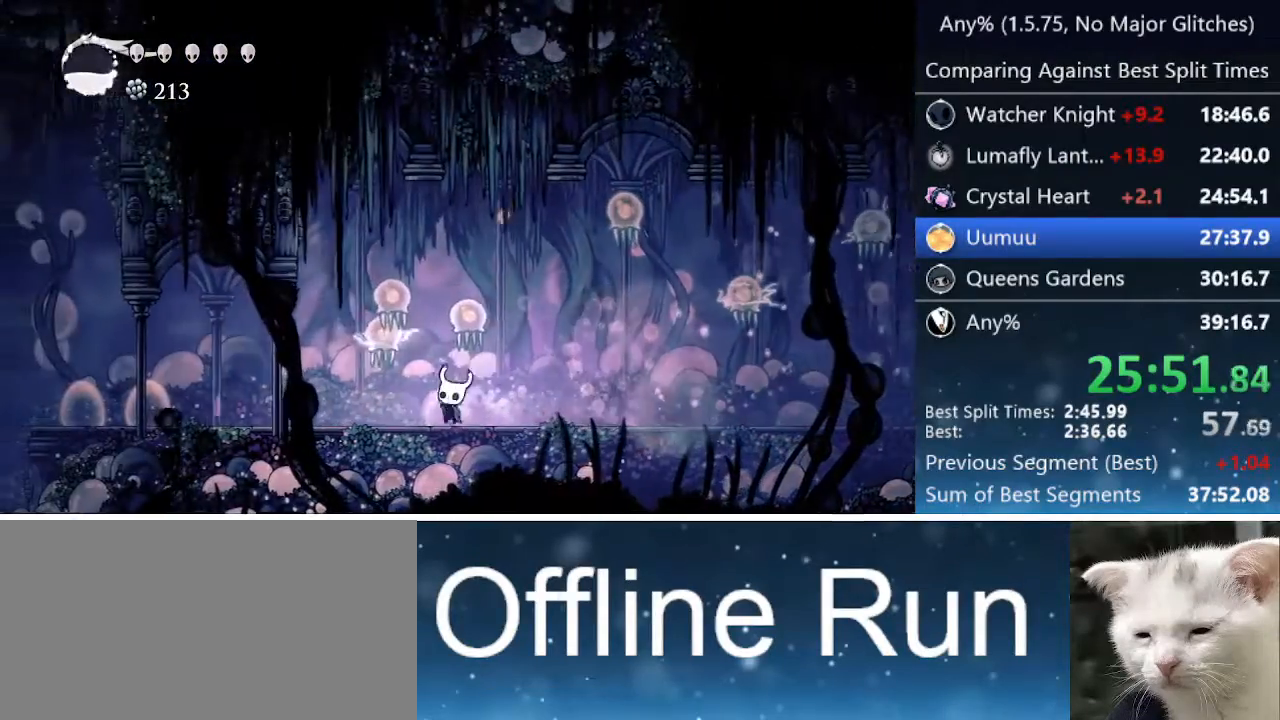
{"keys": ["left"], "events": [[150, "dash", "down"], [150, "up", "up"], [200, "nail", "up"], [433, "dash", "up"]]}
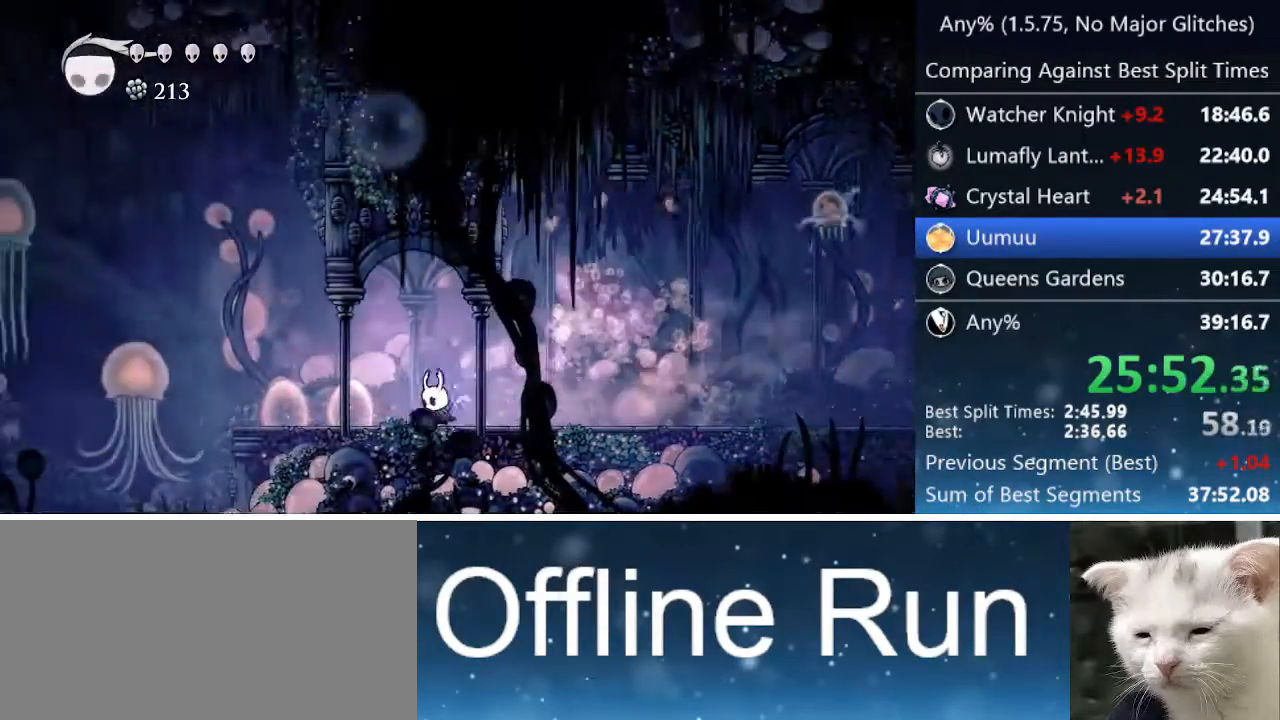
{"keys": ["left"], "events": [[217, "dash", "down"], [450, "dash", "up"]]}
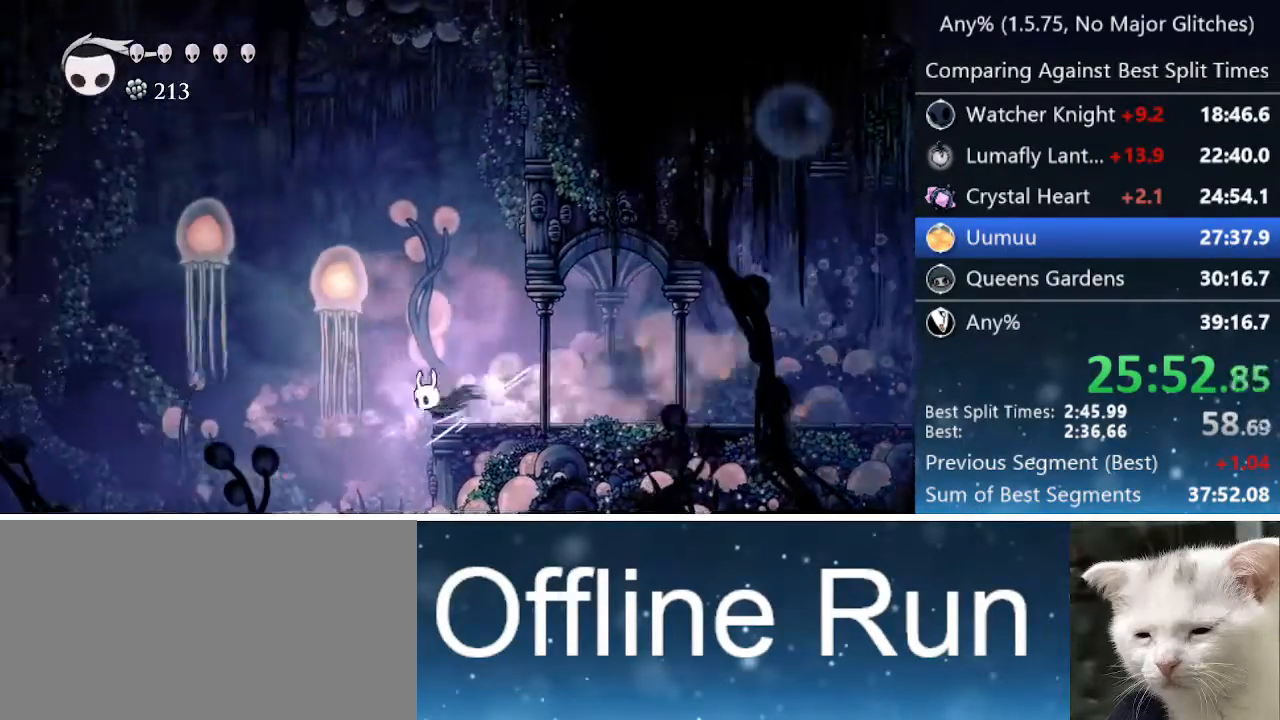
{"keys": ["right"], "events": [[50, "left", "up"], [267, "right", "down"]]}
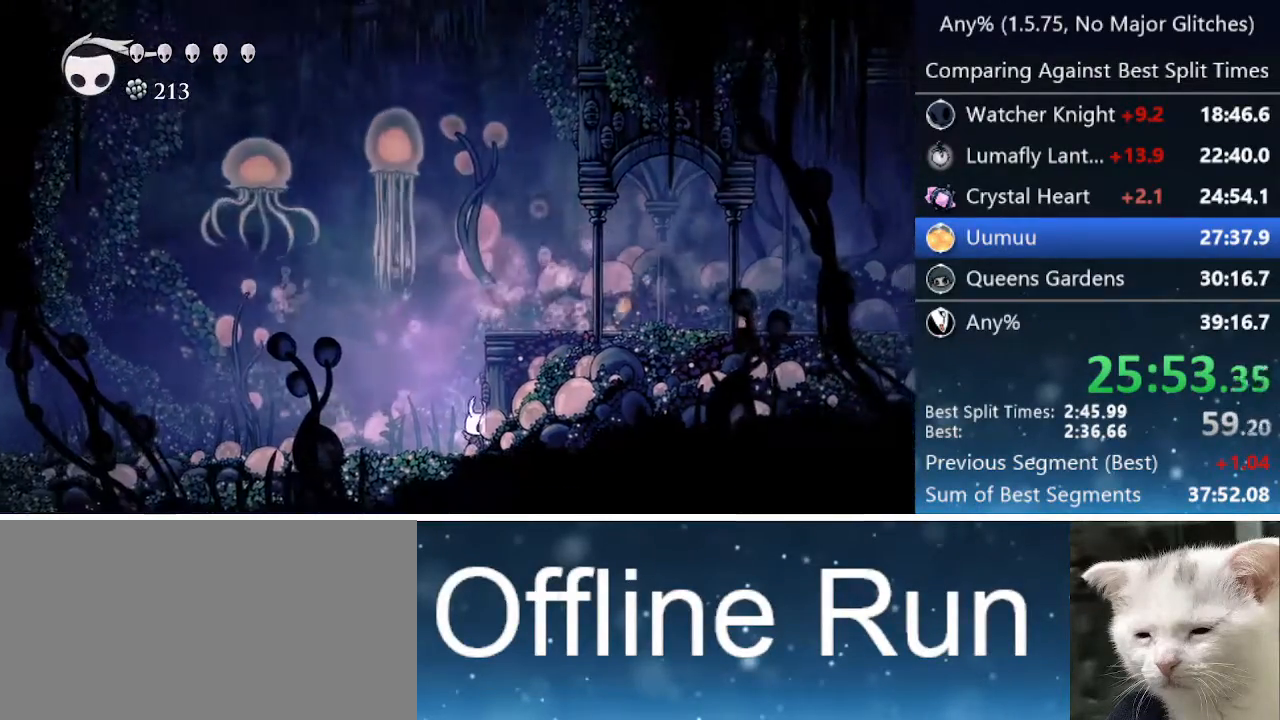
{"keys": ["left"], "events": [[17, "cdash", "down"], [117, "right", "up"], [383, "cdash", "up"], [383, "left", "down"]]}
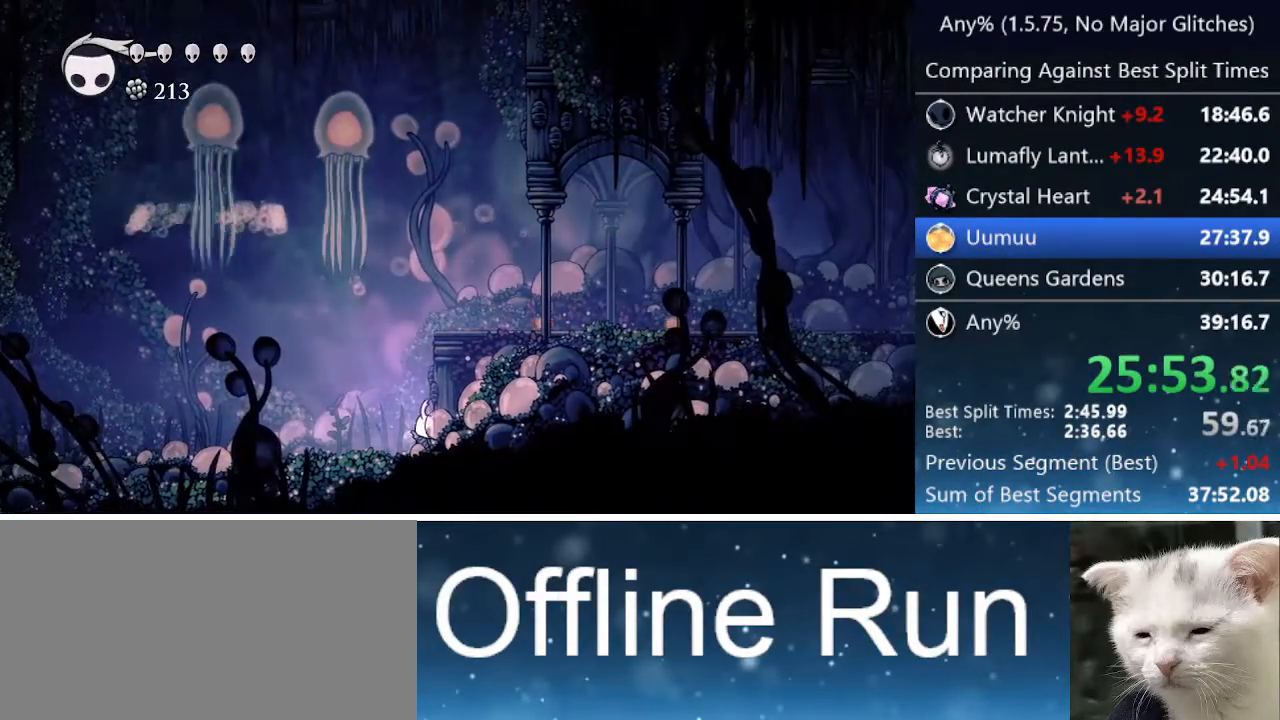
{"keys": ["left"], "events": [[217, "dash", "down"], [483, "dash", "up"]]}
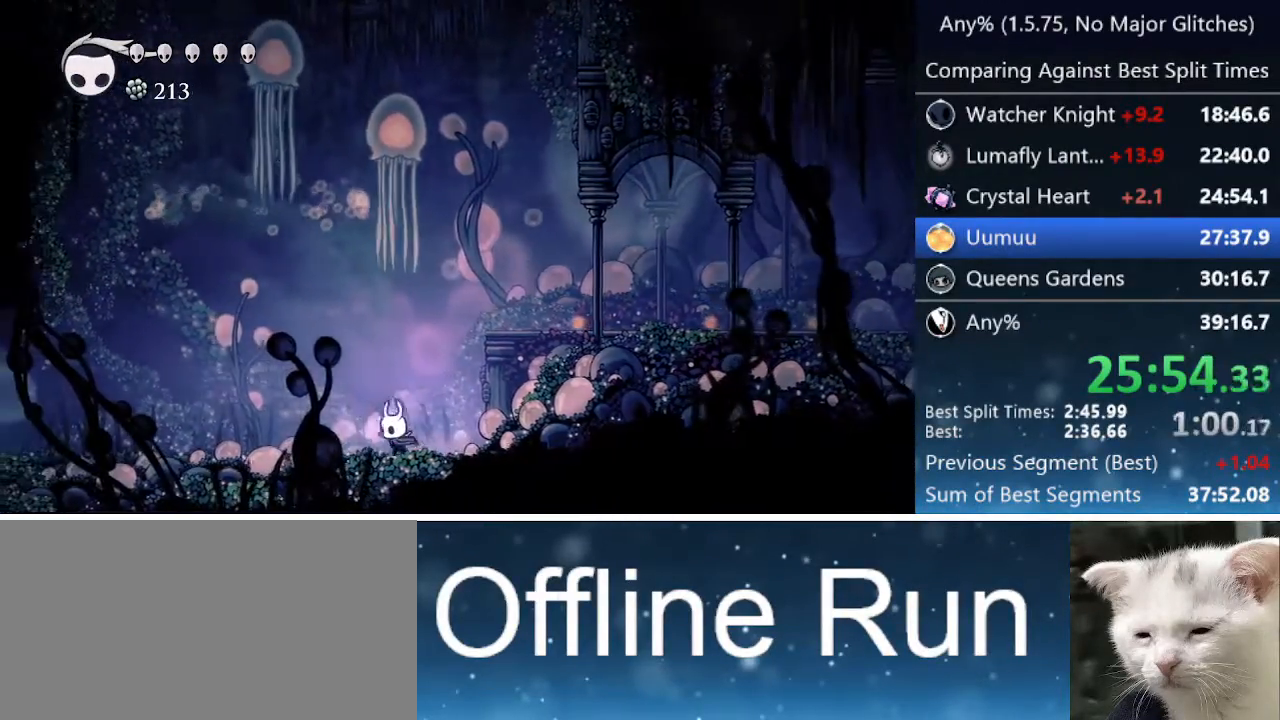
{"keys": ["left"], "events": [[183, "dash", "down"], [333, "dash", "up"]]}
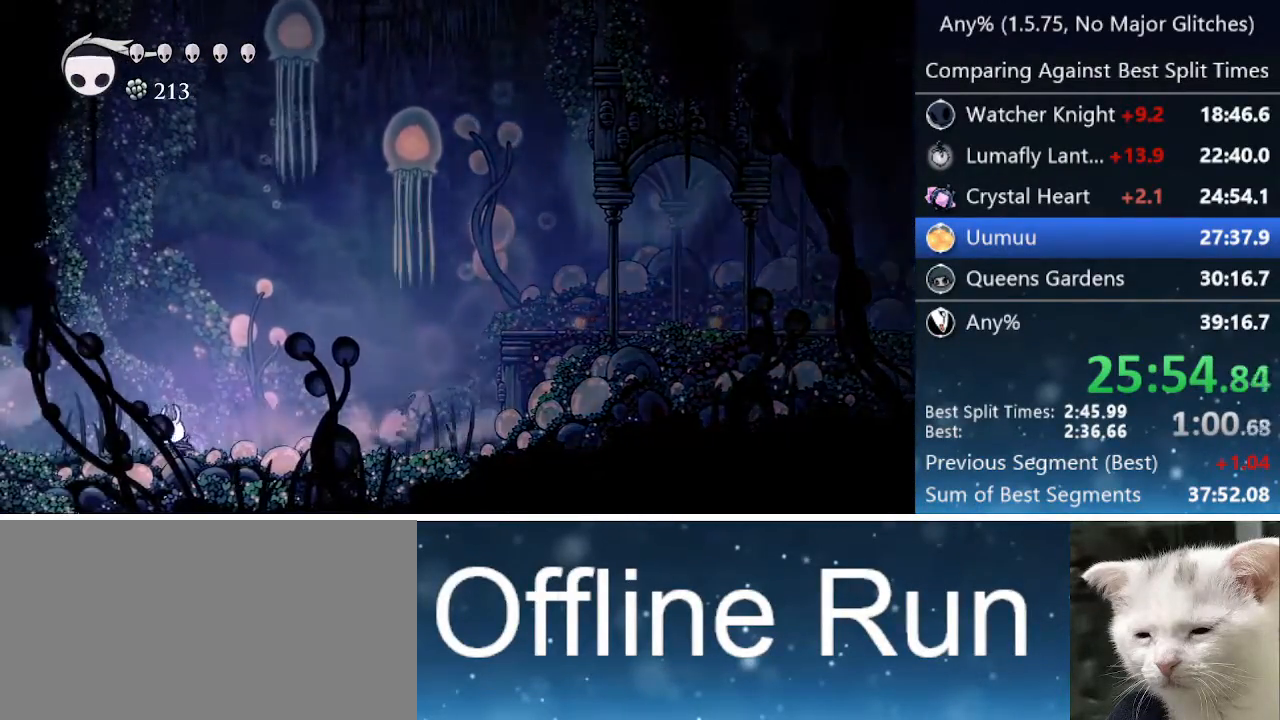
{"keys": ["left"], "events": [[250, "dash", "down"], [433, "dash", "up"]]}
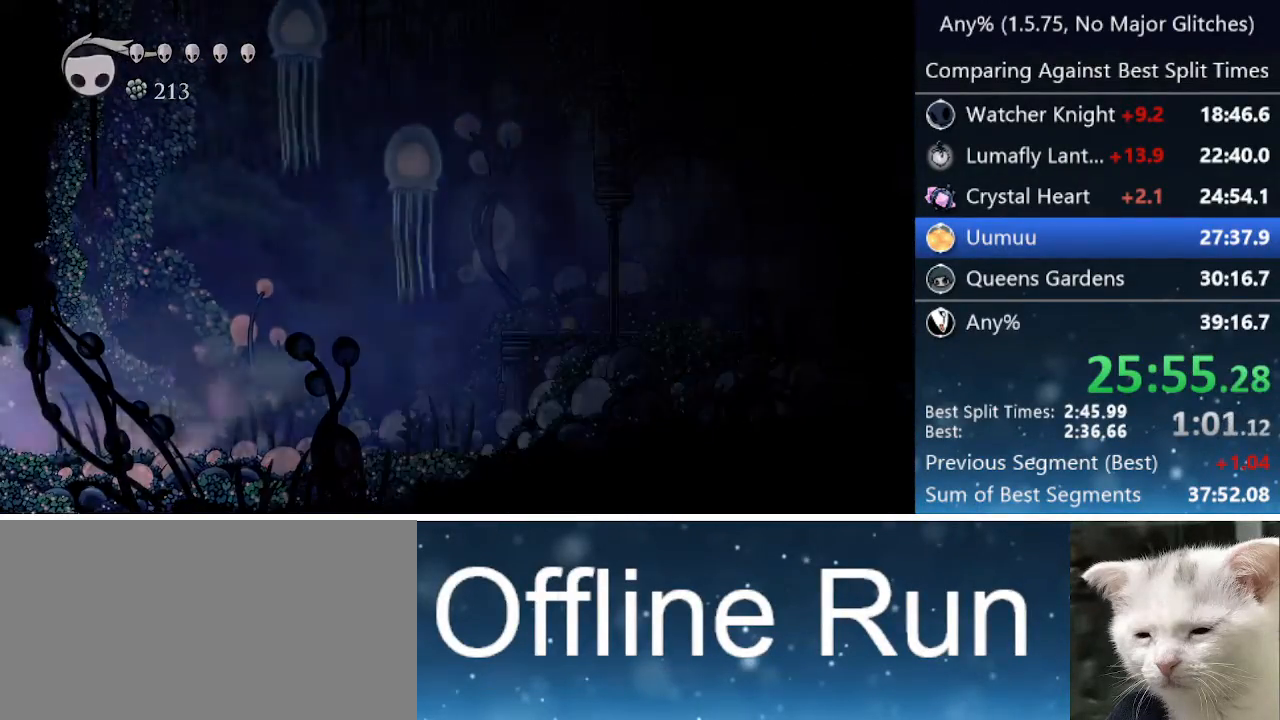
{"keys": ["left"], "events": [[67, "dash", "down"], [117, "dash", "up"], [167, "dash", "down"], [250, "dash", "up"], [300, "dash", "down"], [350, "dash", "up"], [450, "dash", "down"], [500, "dash", "up"]]}